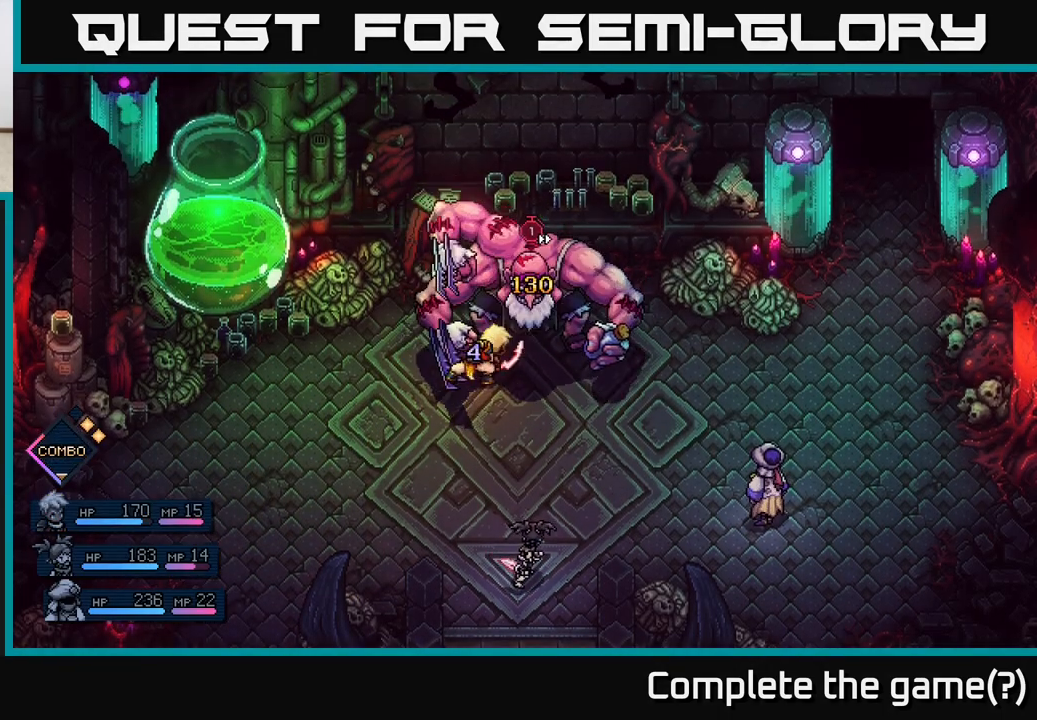
Gameplay with a controller (Xbox layout); each line is a JSON object with the inputs held at the frame after it. "events" lists button and stick changes between this image and that frame as [ms after this image, input, new state], when the widget could be followed in between.
{"buttons": [], "left_stick": "center", "right_stick": "center", "events": []}
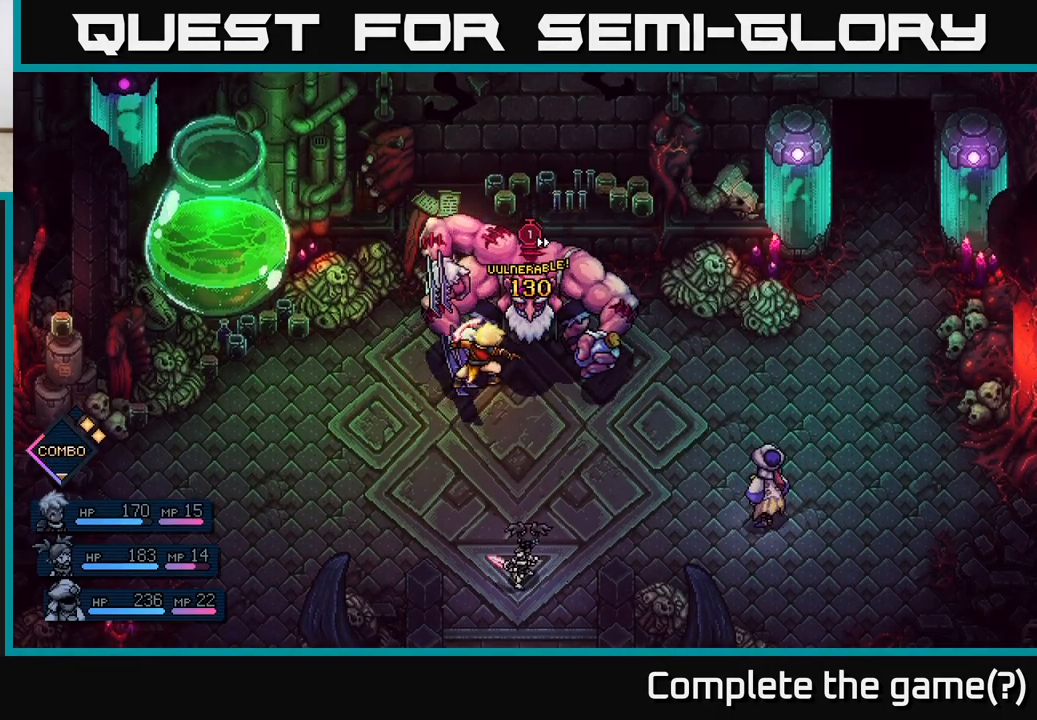
{"buttons": [], "left_stick": "center", "right_stick": "center", "events": []}
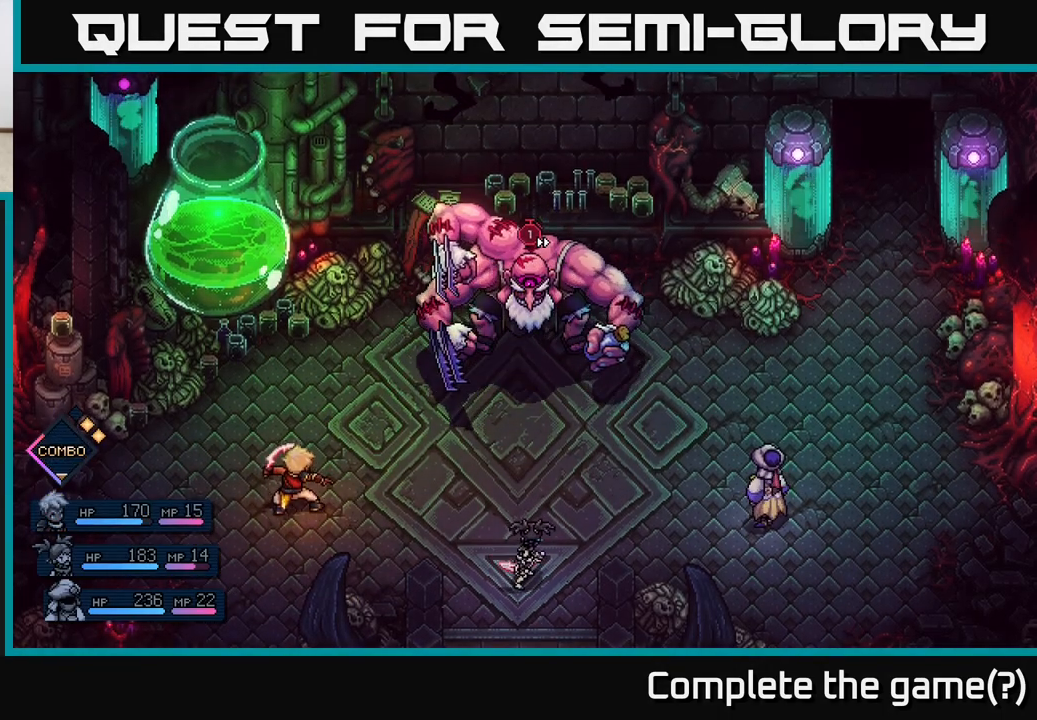
{"buttons": [], "left_stick": "center", "right_stick": "center", "events": []}
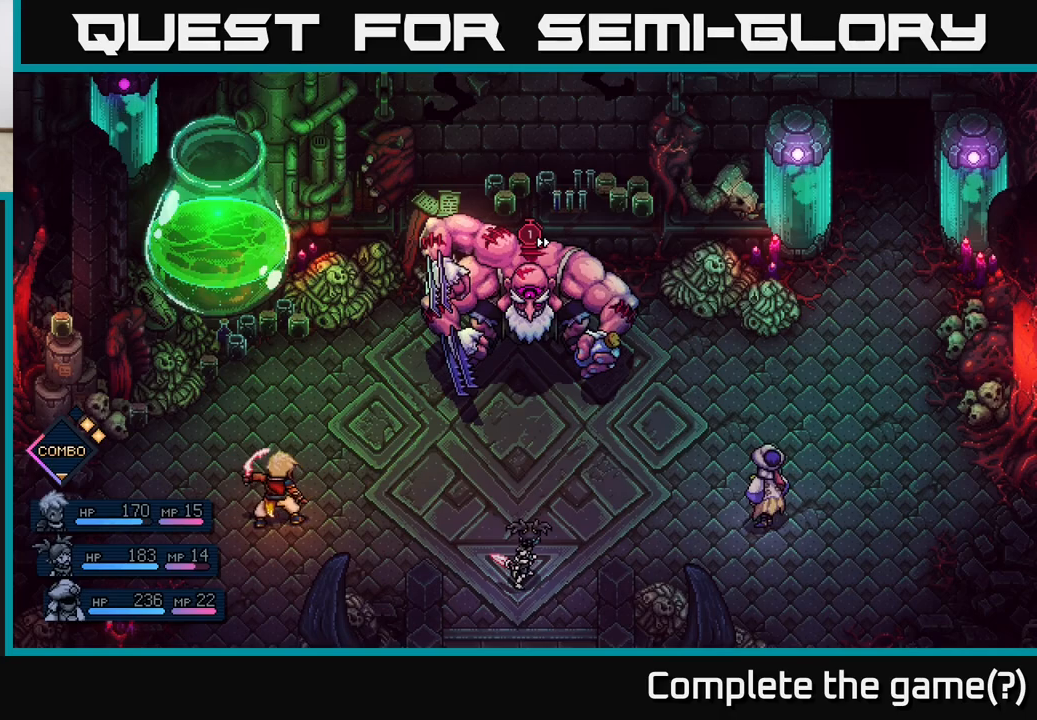
{"buttons": [], "left_stick": "center", "right_stick": "center", "events": []}
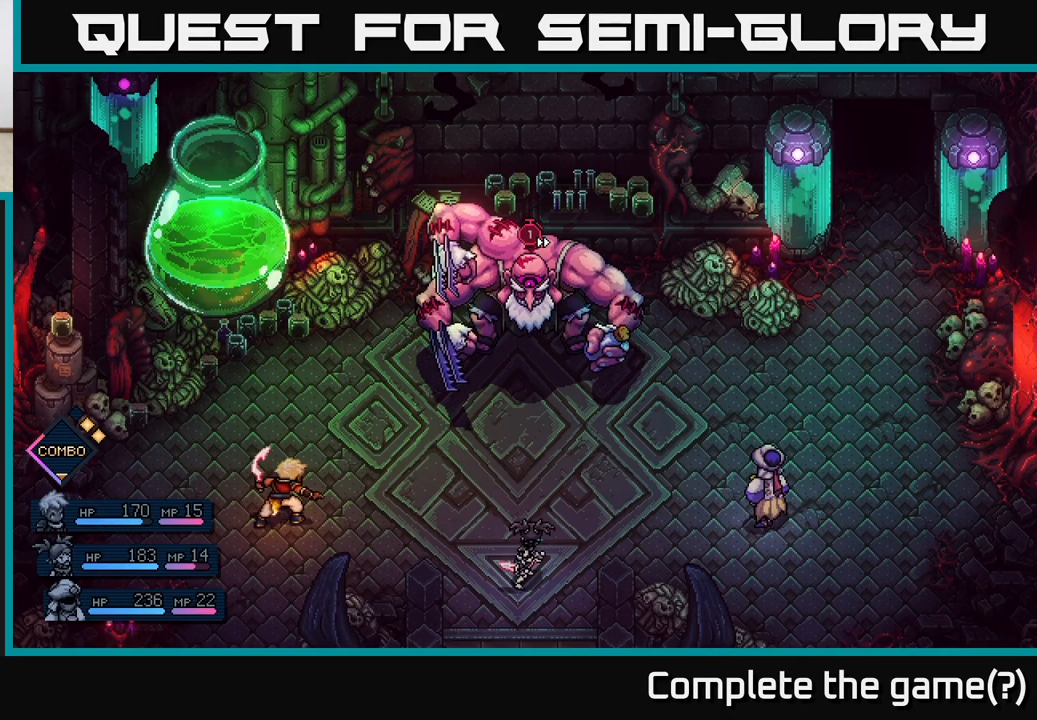
{"buttons": [], "left_stick": "center", "right_stick": "center", "events": []}
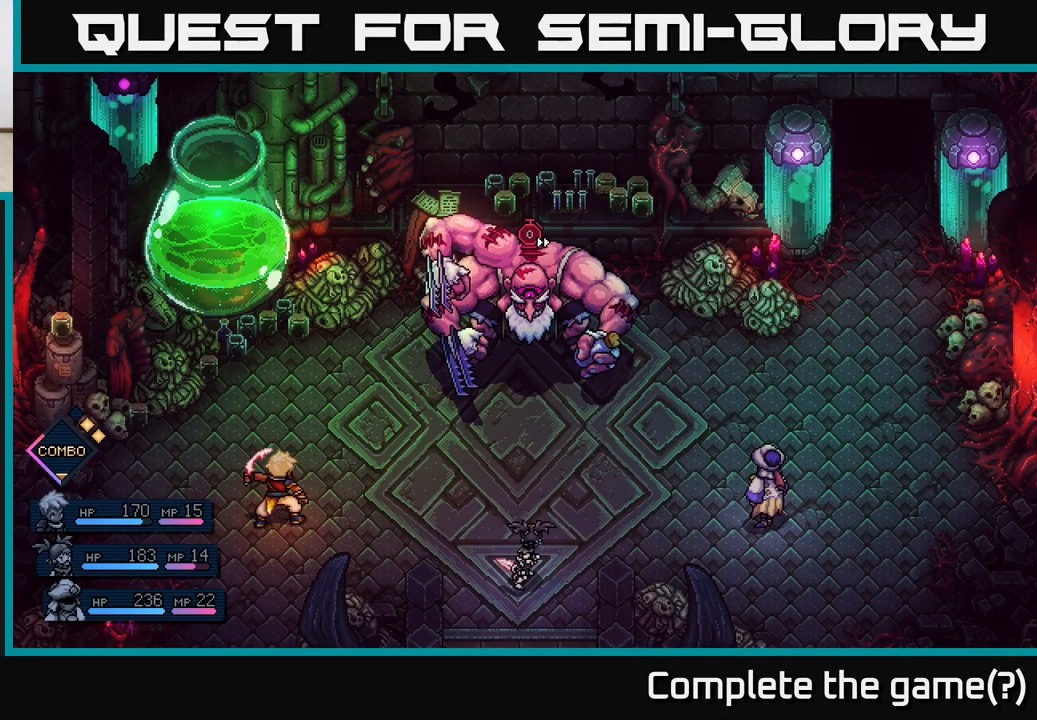
{"buttons": [], "left_stick": "center", "right_stick": "center", "events": []}
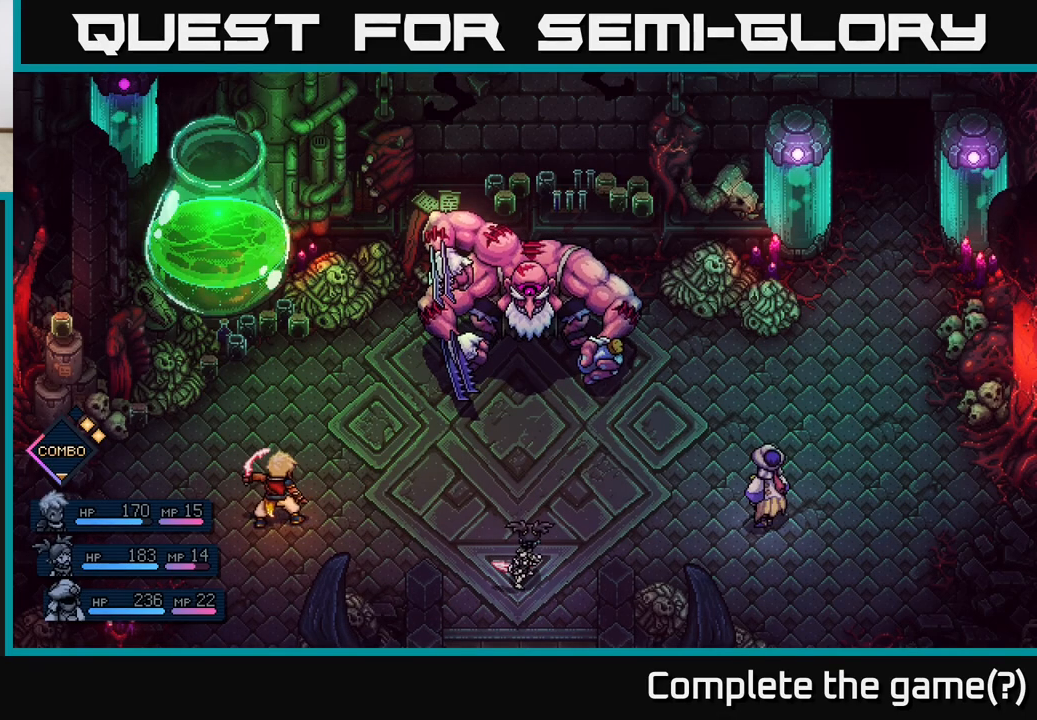
{"buttons": [], "left_stick": "center", "right_stick": "center", "events": []}
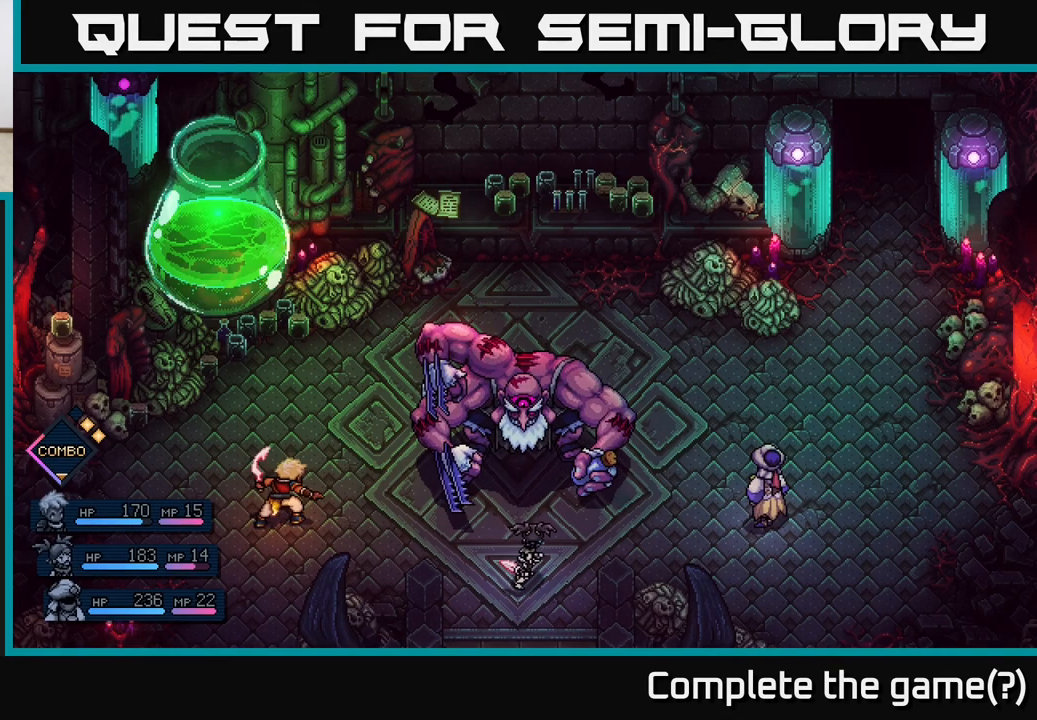
{"buttons": [], "left_stick": "center", "right_stick": "center", "events": []}
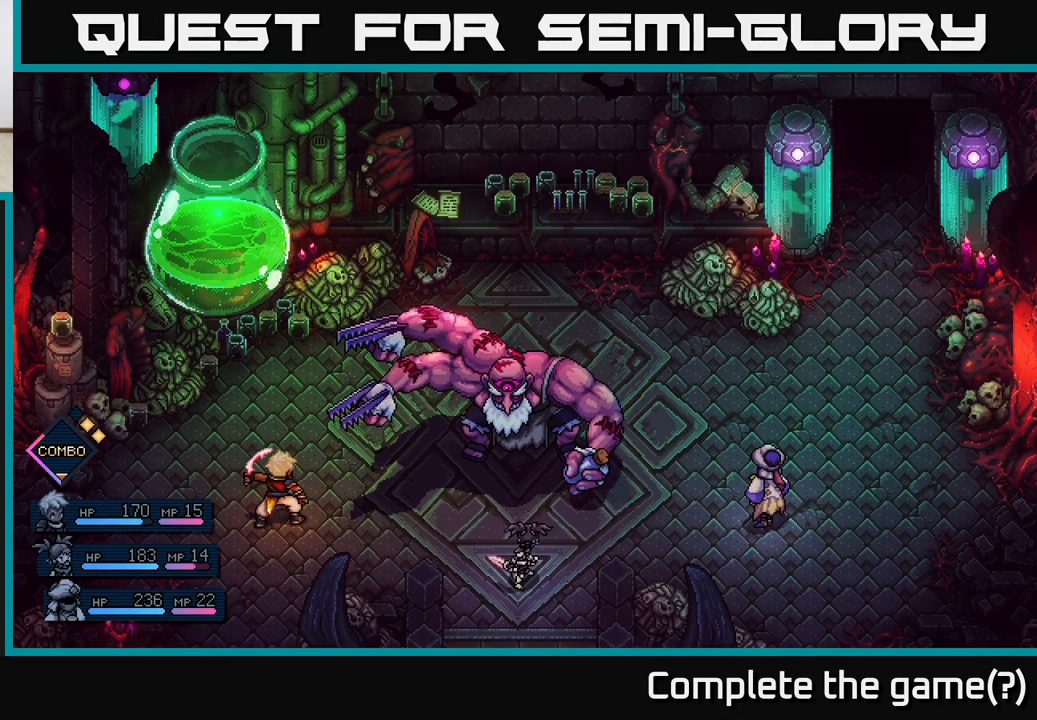
{"buttons": [], "left_stick": "center", "right_stick": "center", "events": [[300, "A", "down"], [450, "A", "up"]]}
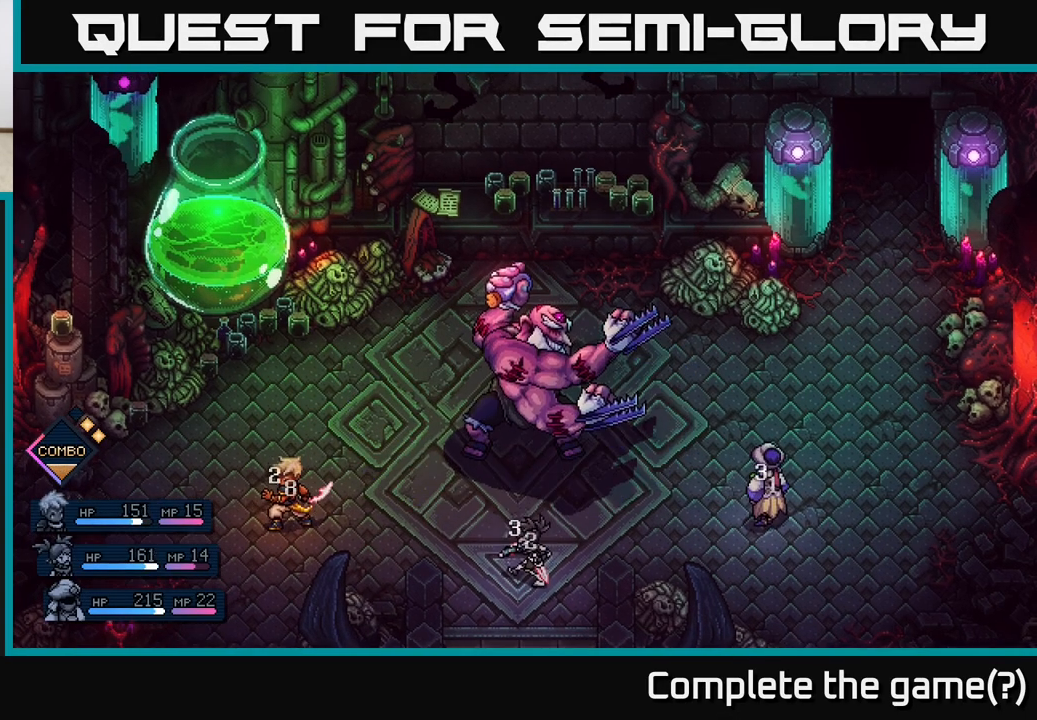
{"buttons": [], "left_stick": "center", "right_stick": "center", "events": []}
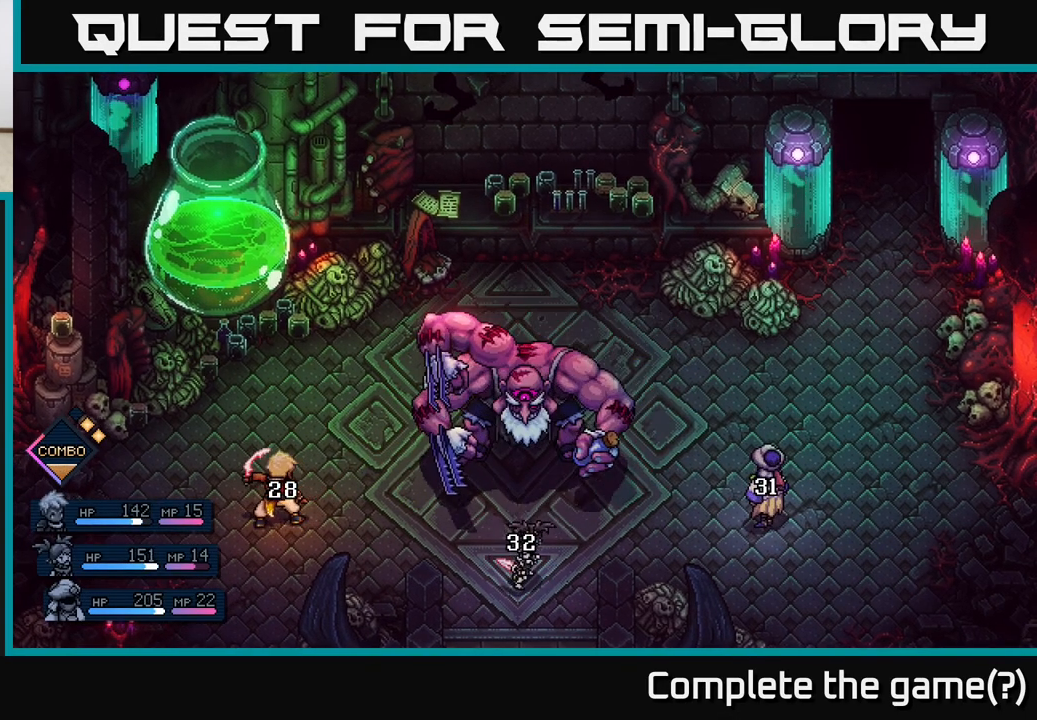
{"buttons": [], "left_stick": "center", "right_stick": "center", "events": []}
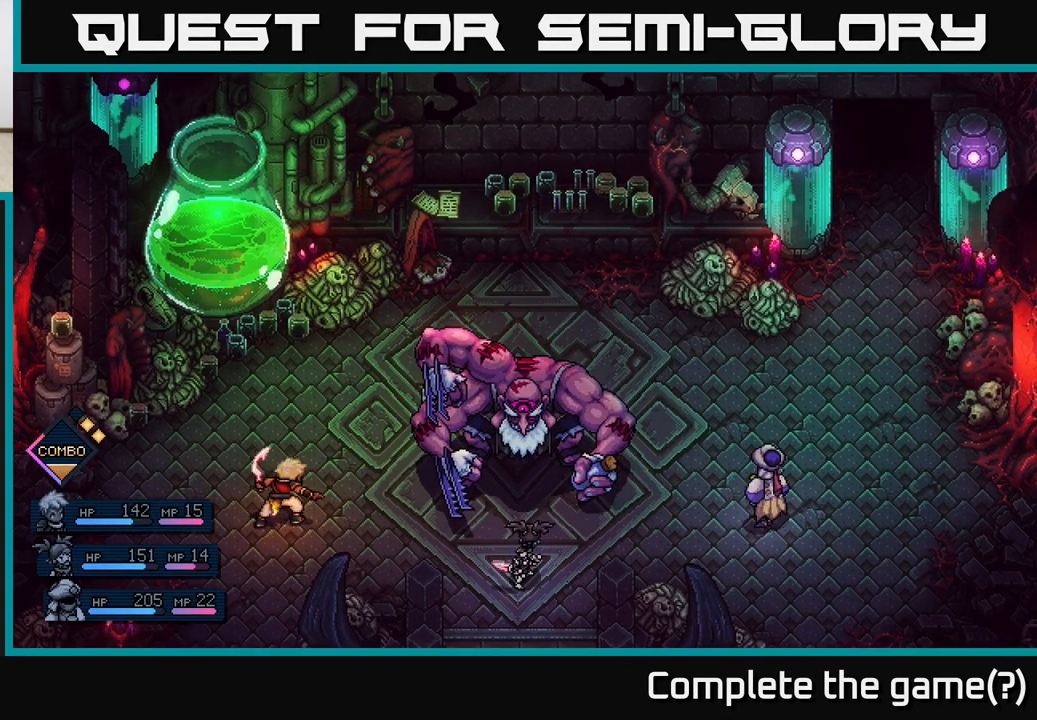
{"buttons": [], "left_stick": "center", "right_stick": "center", "events": []}
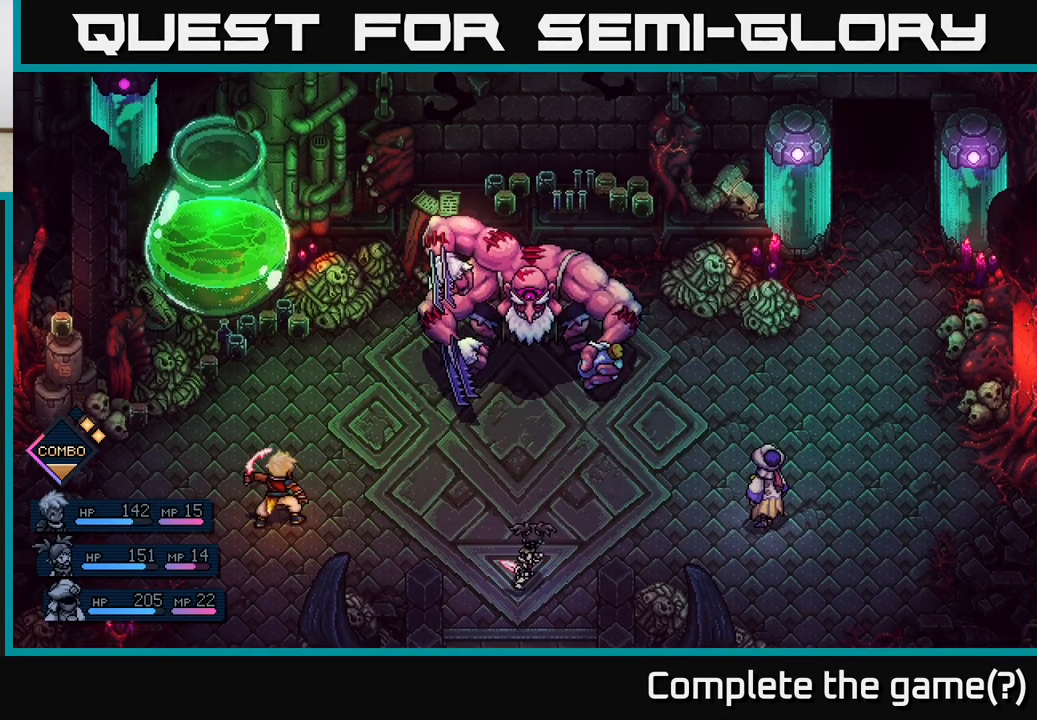
{"buttons": [], "left_stick": "center", "right_stick": "center", "events": []}
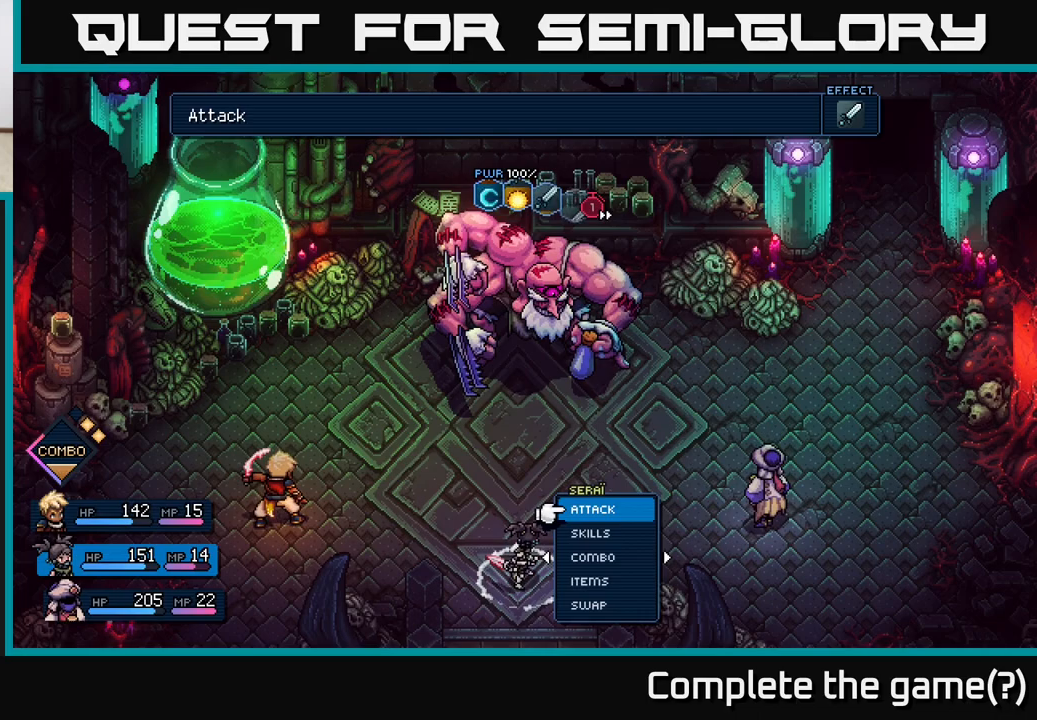
{"buttons": [], "left_stick": "center", "right_stick": "center", "events": []}
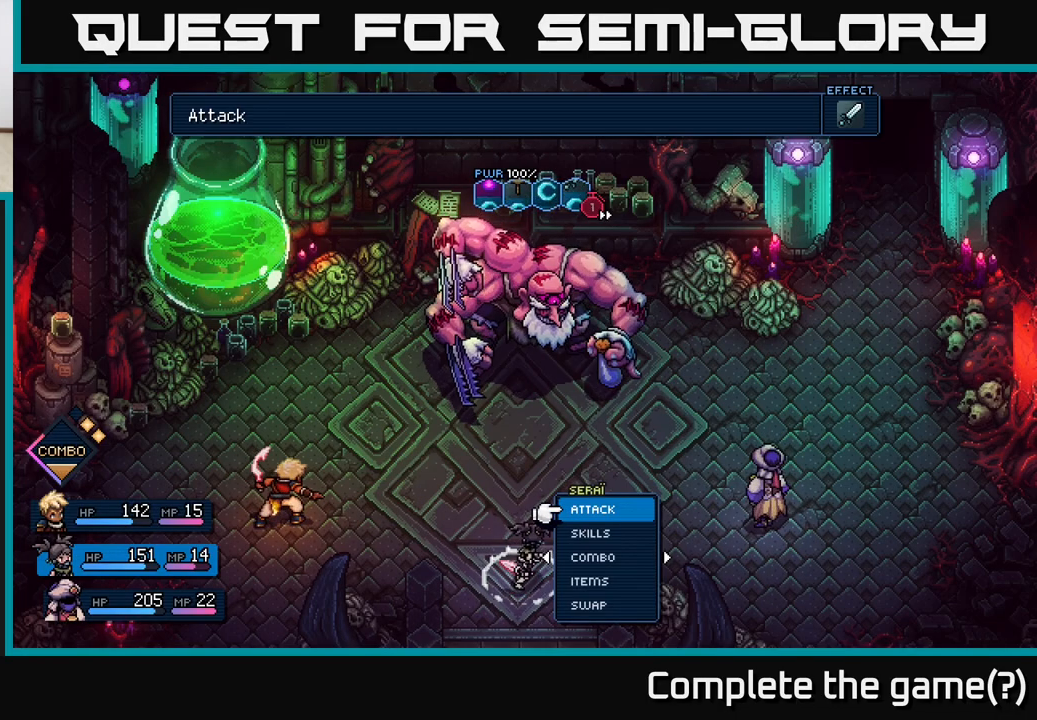
{"buttons": [], "left_stick": "center", "right_stick": "center", "events": []}
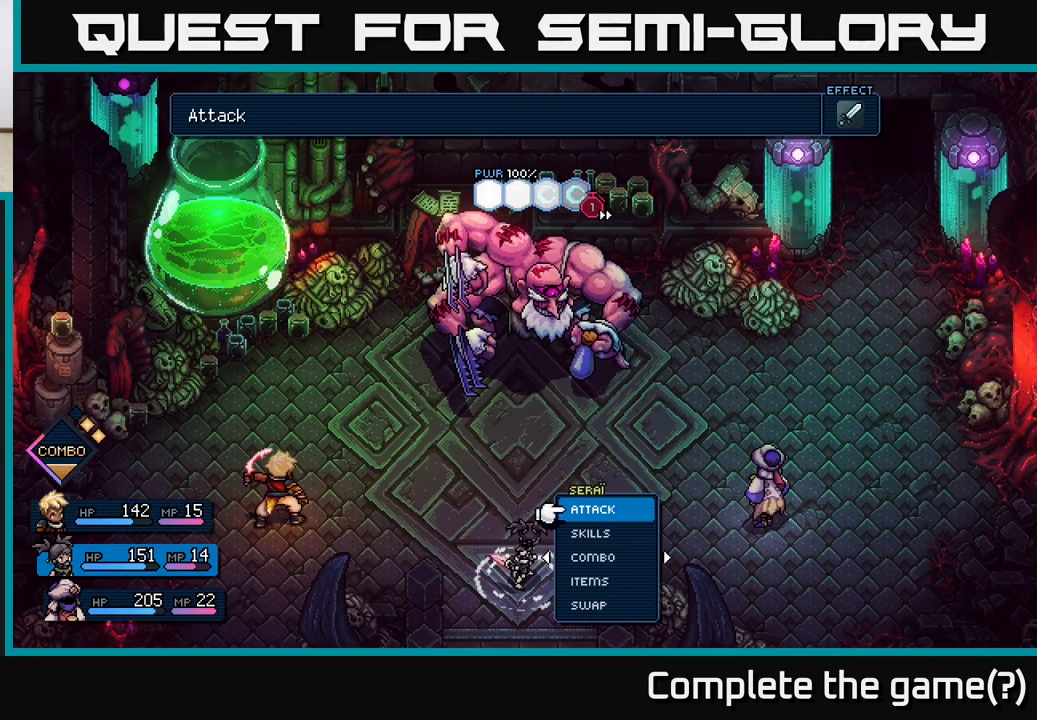
{"buttons": [], "left_stick": "right", "right_stick": "center", "events": [[417, "left_stick", "right"]]}
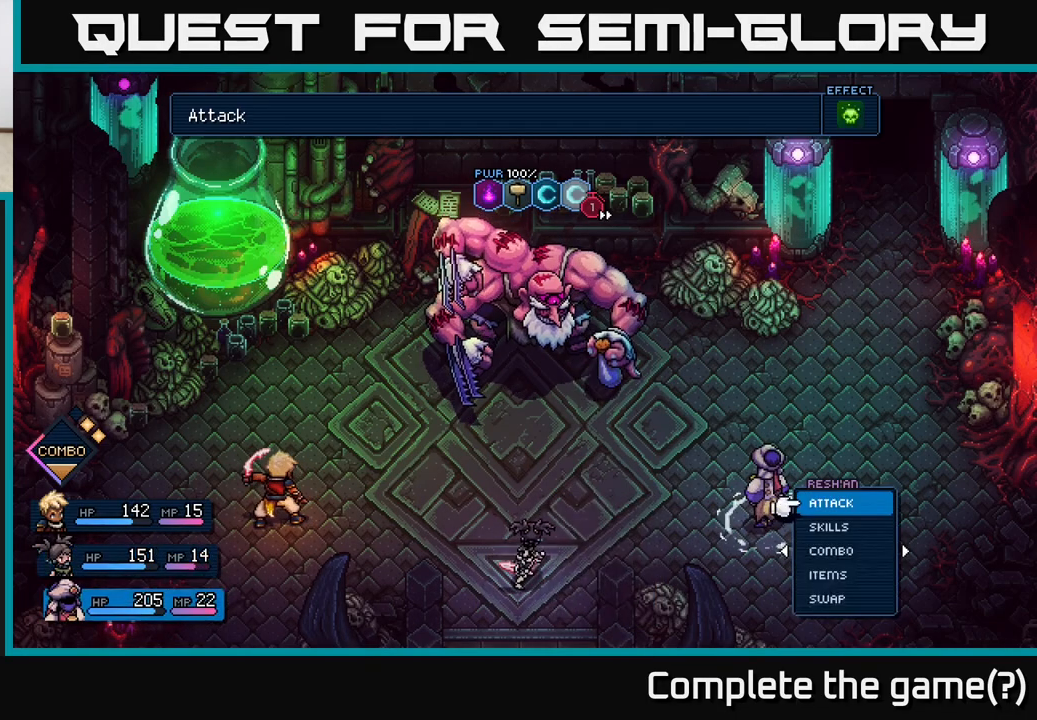
{"buttons": [], "left_stick": "center", "right_stick": "center", "events": [[167, "left_stick", "center"]]}
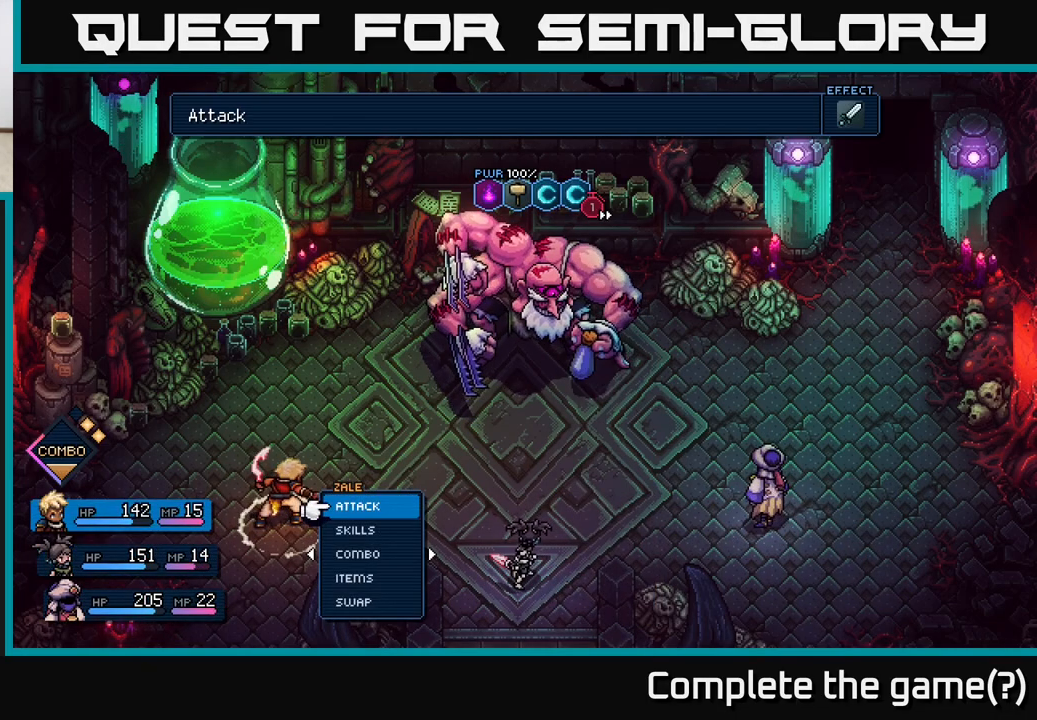
{"buttons": [], "left_stick": "left", "right_stick": "center", "events": [[133, "left_stick", "left"], [283, "left_stick", "center"], [450, "left_stick", "left"]]}
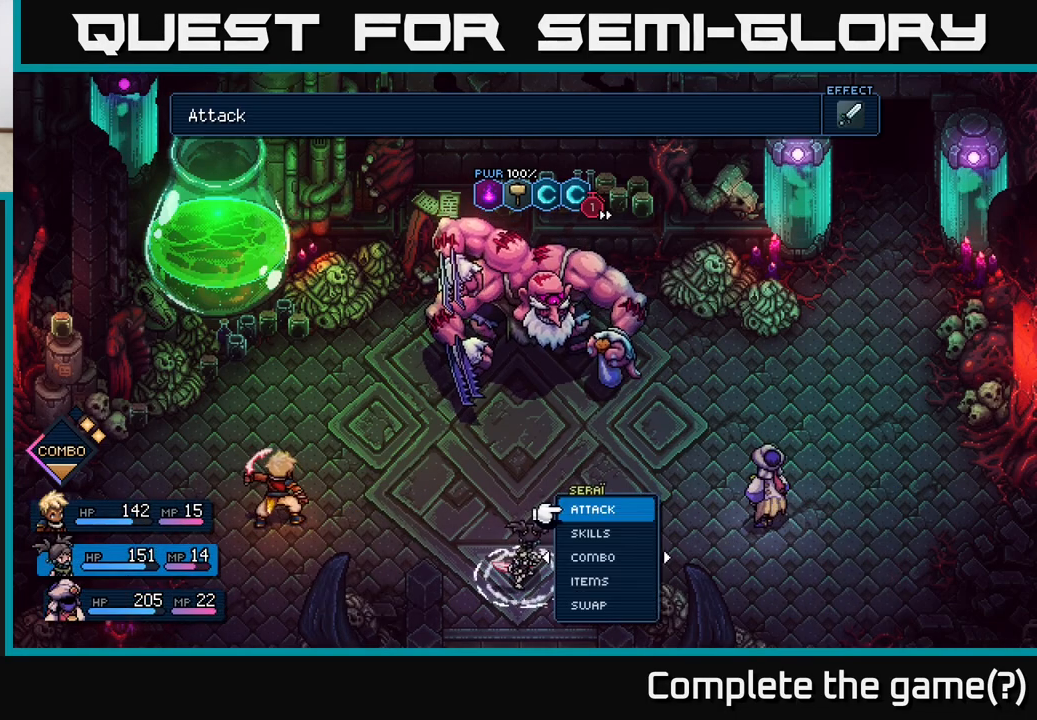
{"buttons": [], "left_stick": "down", "right_stick": "center", "events": [[83, "left_stick", "center"], [400, "left_stick", "down"]]}
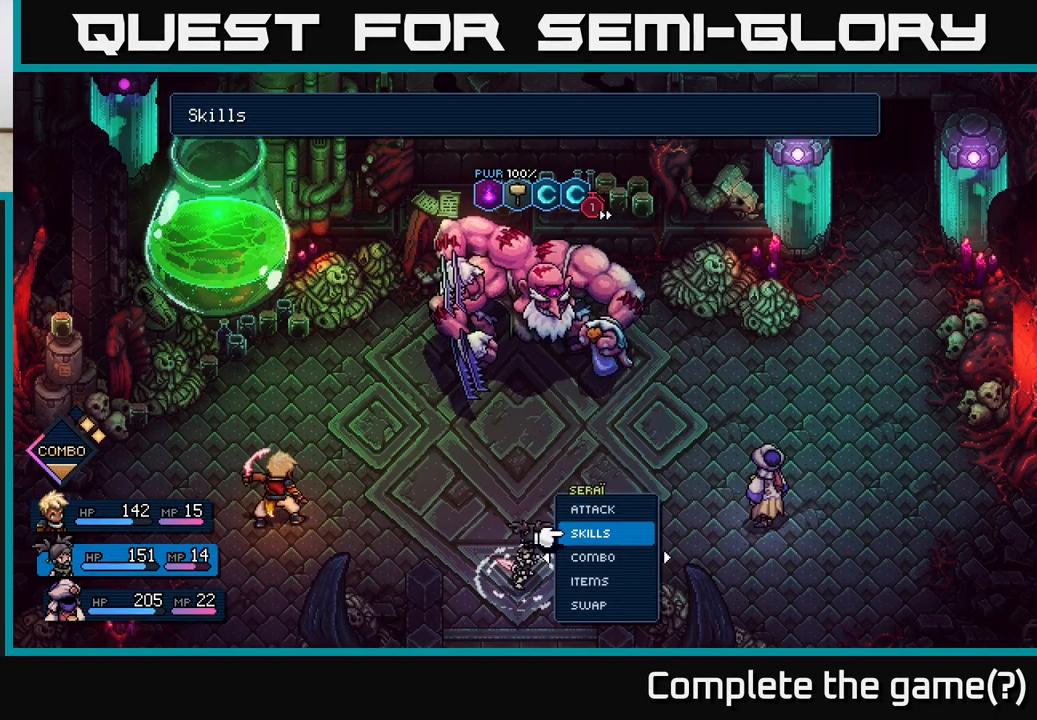
{"buttons": [], "left_stick": "right", "right_stick": "center", "events": [[83, "left_stick", "center"], [433, "left_stick", "right"]]}
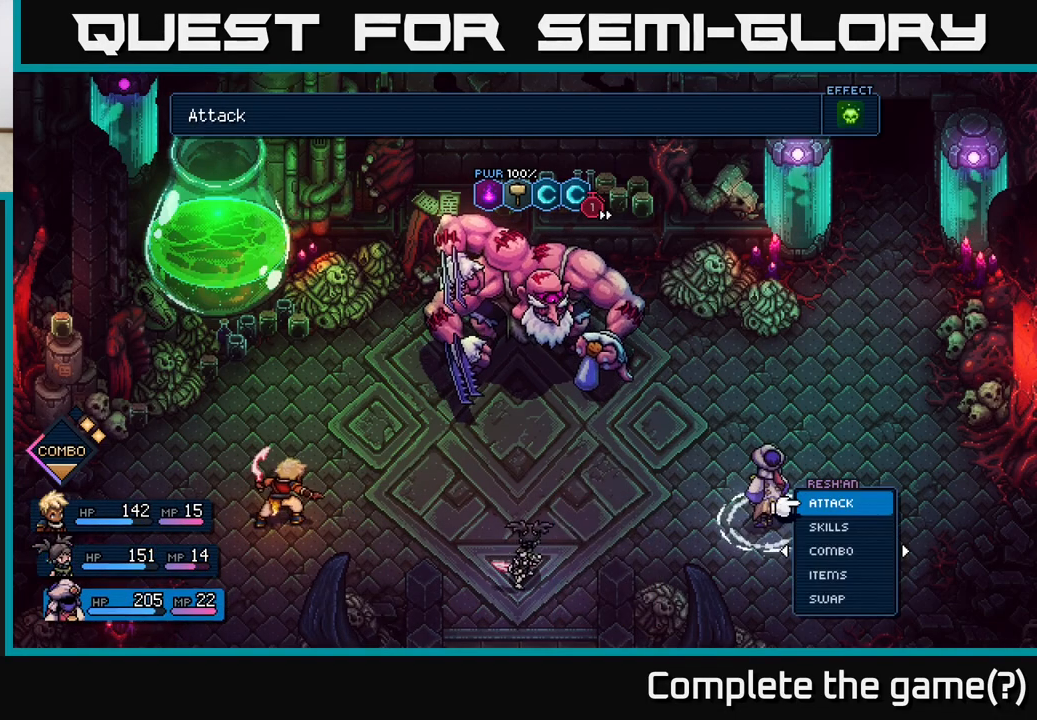
{"buttons": [], "left_stick": "up", "right_stick": "center", "events": [[100, "left_stick", "center"], [467, "left_stick", "up"]]}
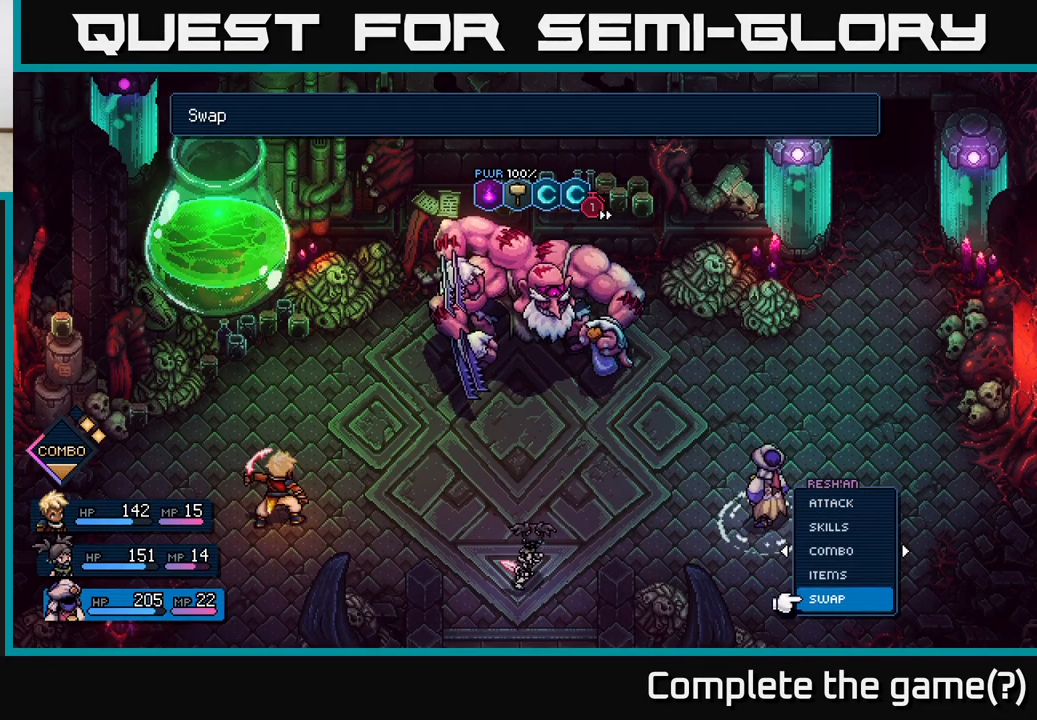
{"buttons": [], "left_stick": "center", "right_stick": "center", "events": [[150, "A", "down"], [150, "left_stick", "center"], [217, "A", "up"]]}
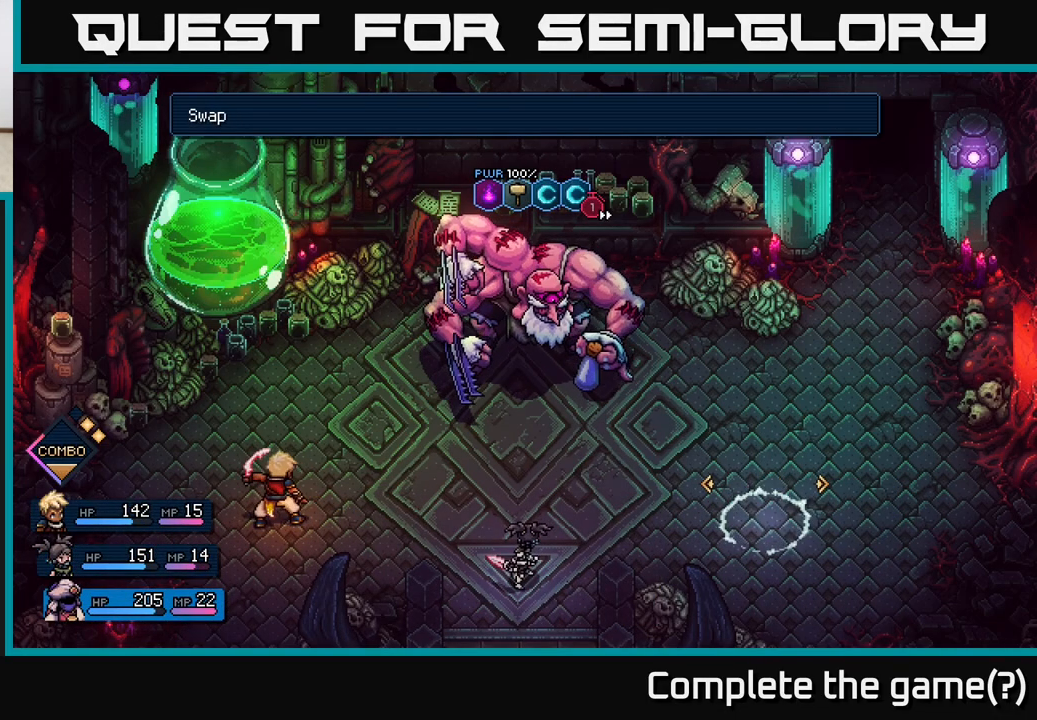
{"buttons": [], "left_stick": "left", "right_stick": "center", "events": [[100, "B", "down"], [167, "B", "up"], [417, "left_stick", "left"]]}
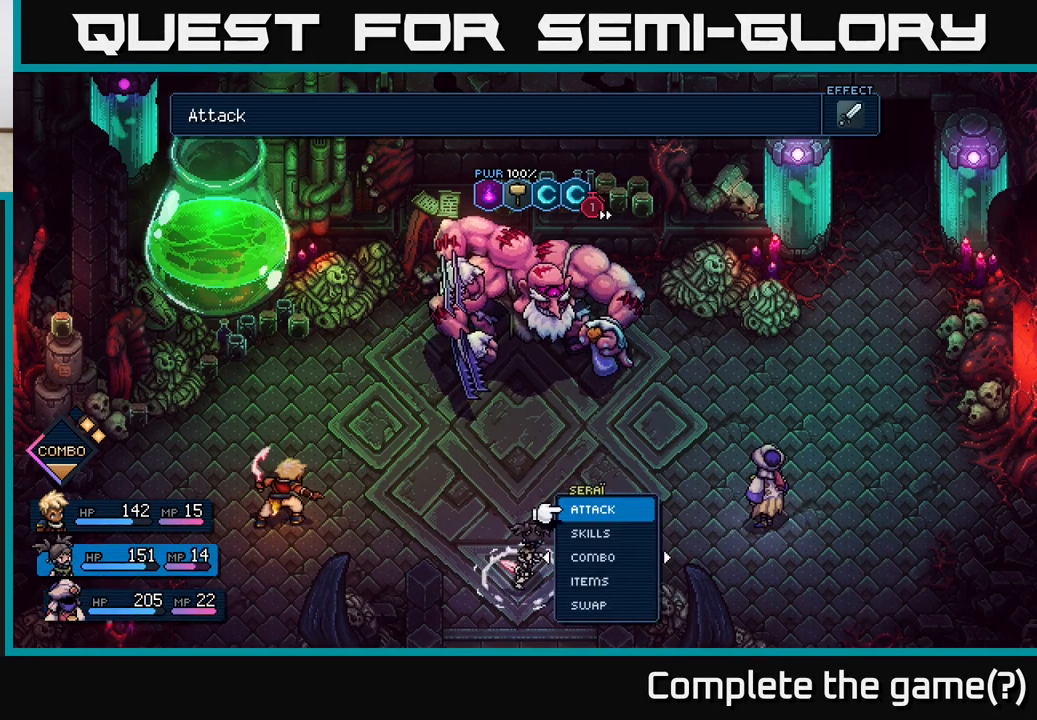
{"buttons": [], "left_stick": "center", "right_stick": "center", "events": [[83, "left_stick", "center"], [250, "left_stick", "up"], [400, "A", "down"], [400, "left_stick", "center"], [467, "A", "up"]]}
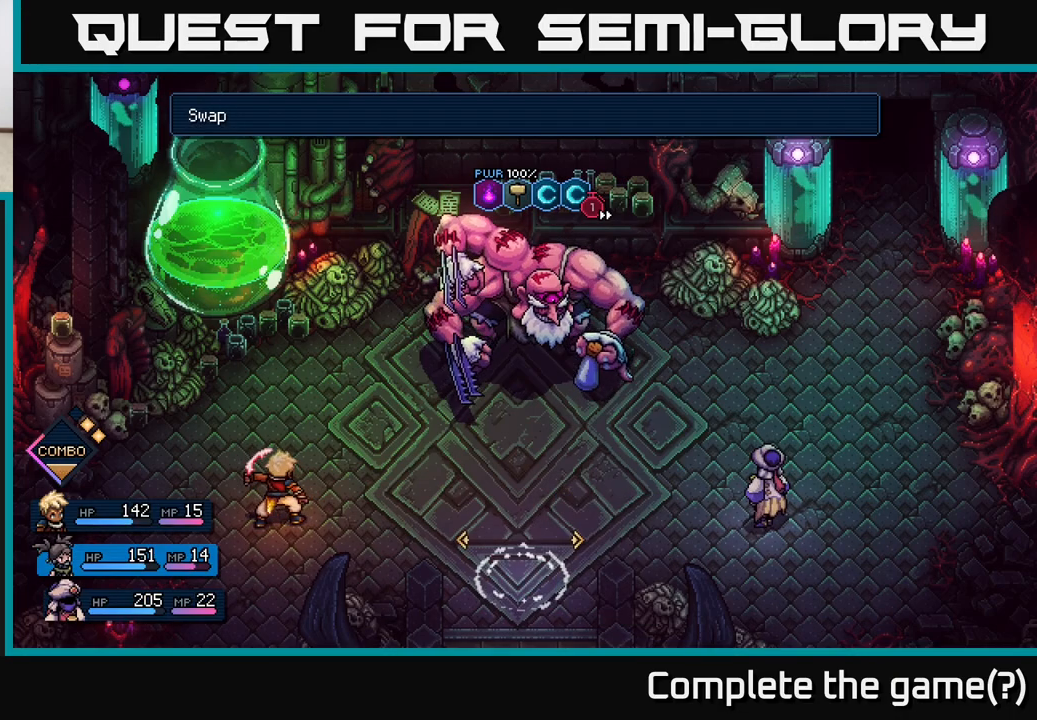
{"buttons": ["A"], "left_stick": "center", "right_stick": "center", "events": [[83, "left_stick", "right"], [250, "left_stick", "center"], [483, "A", "down"]]}
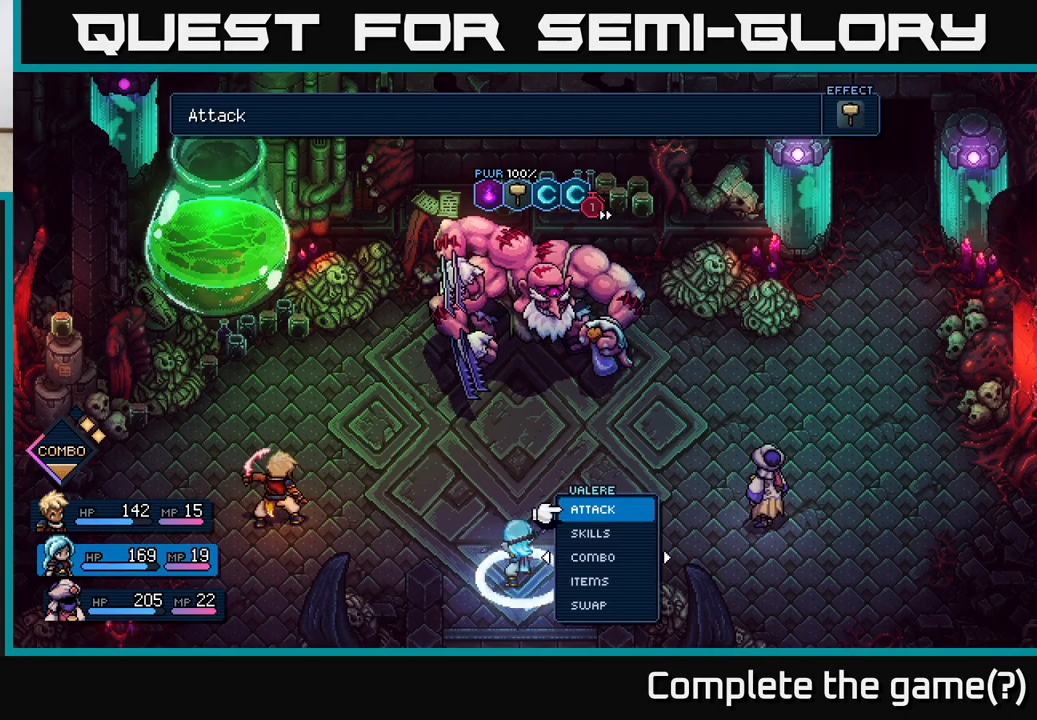
{"buttons": [], "left_stick": "up", "right_stick": "center", "events": [[50, "A", "up"], [117, "left_stick", "right"], [283, "left_stick", "center"], [500, "left_stick", "up"]]}
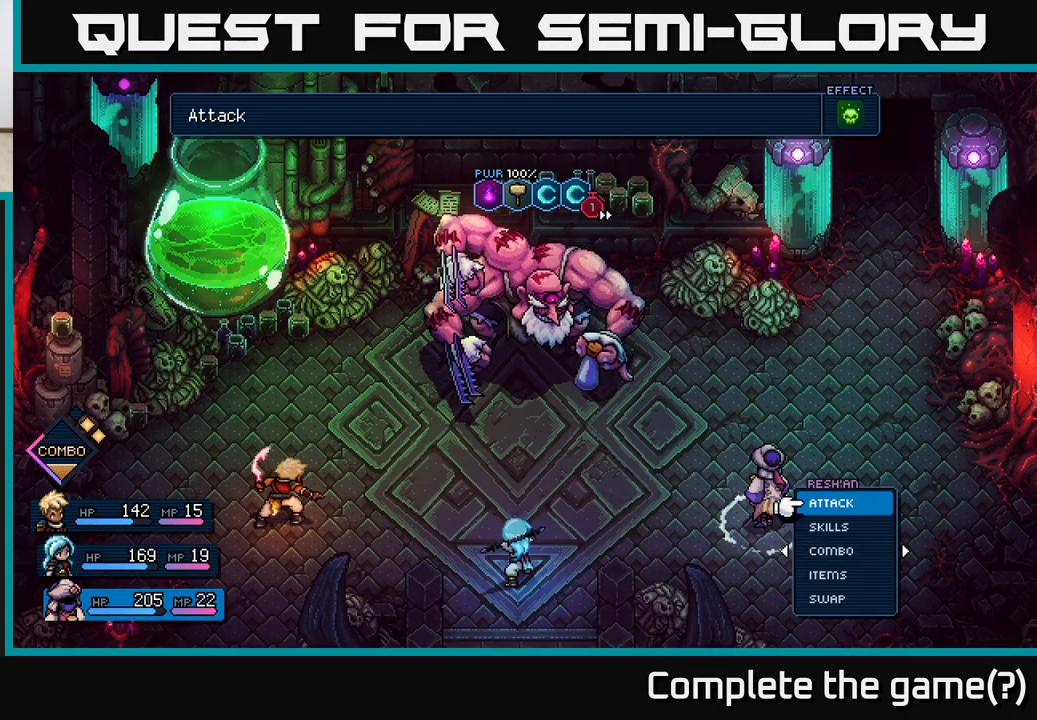
{"buttons": [], "left_stick": "down", "right_stick": "center", "events": [[167, "left_stick", "center"], [267, "A", "down"], [317, "A", "up"], [417, "left_stick", "down"]]}
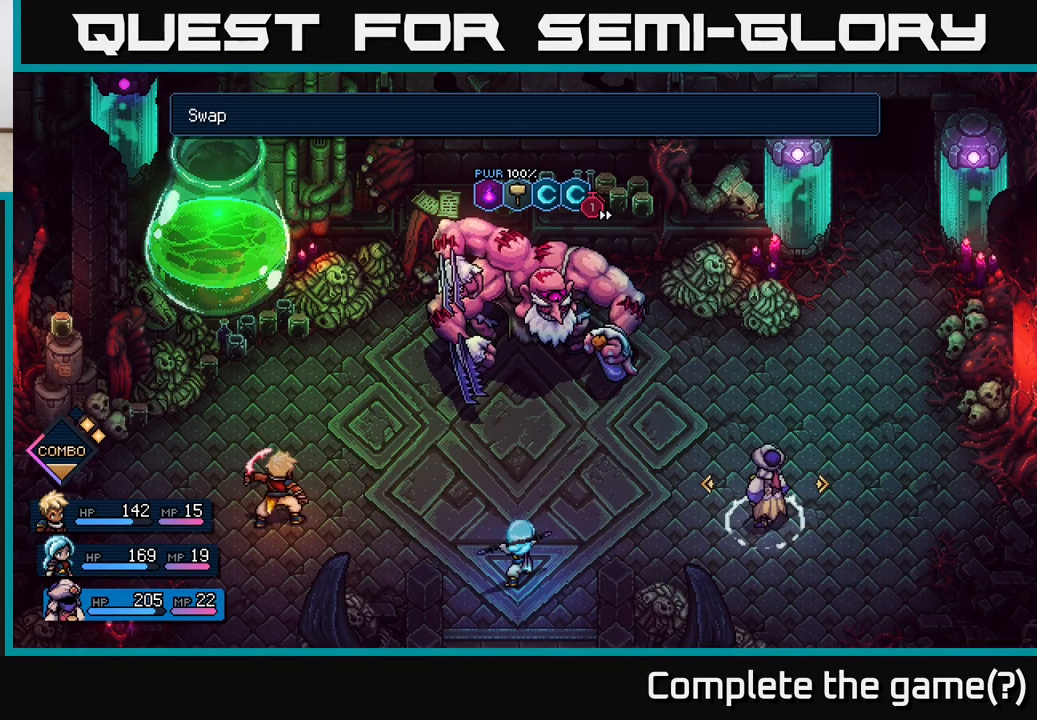
{"buttons": [], "left_stick": "center", "right_stick": "center", "events": [[100, "left_stick", "center"], [300, "left_stick", "down"], [467, "left_stick", "center"]]}
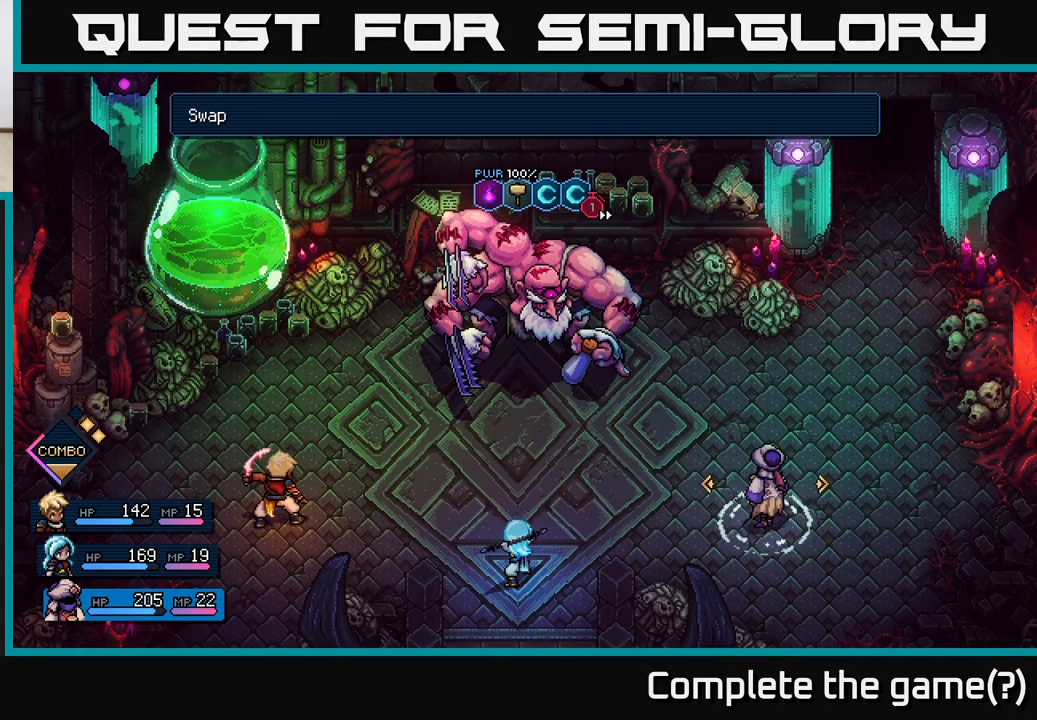
{"buttons": [], "left_stick": "right", "right_stick": "center", "events": [[33, "left_stick", "up"], [167, "left_stick", "center"], [233, "left_stick", "up"], [367, "left_stick", "center"], [467, "left_stick", "right"]]}
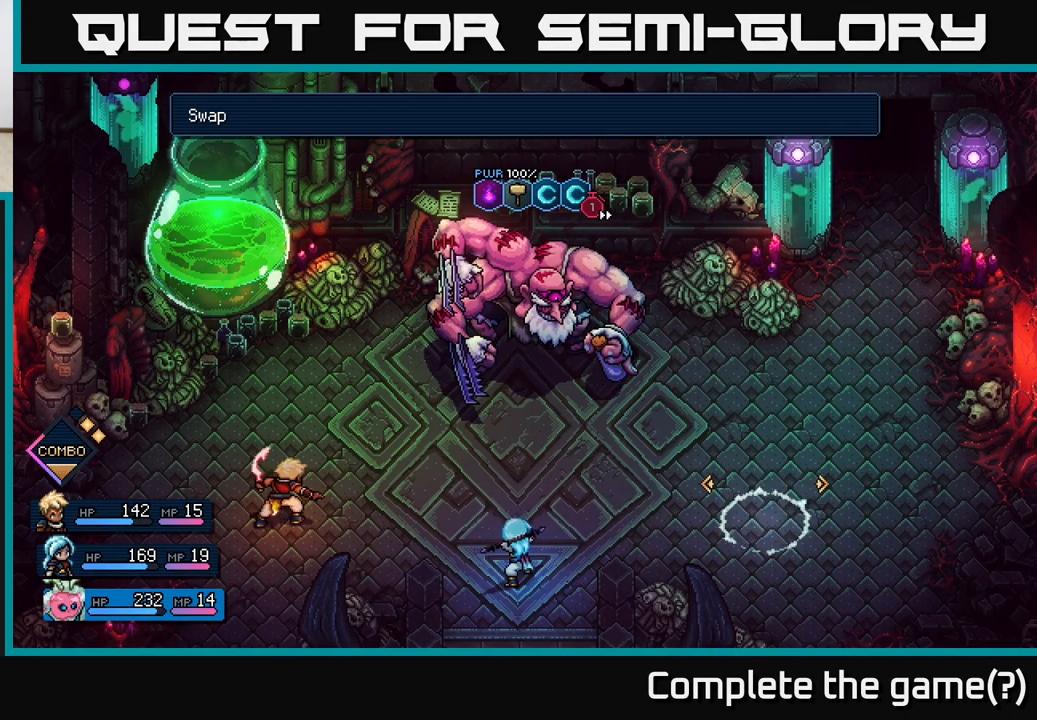
{"buttons": [], "left_stick": "center", "right_stick": "center", "events": [[133, "left_stick", "center"], [250, "left_stick", "right"], [433, "left_stick", "center"]]}
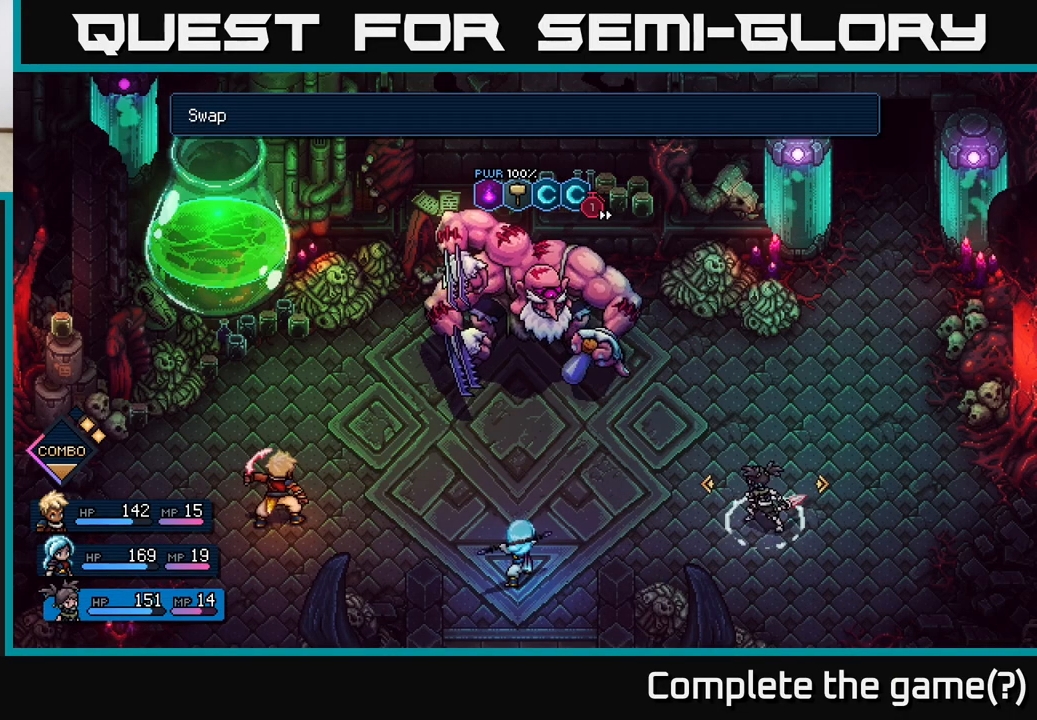
{"buttons": [], "left_stick": "down", "right_stick": "center", "events": [[217, "A", "down"], [267, "A", "up"], [467, "left_stick", "down"]]}